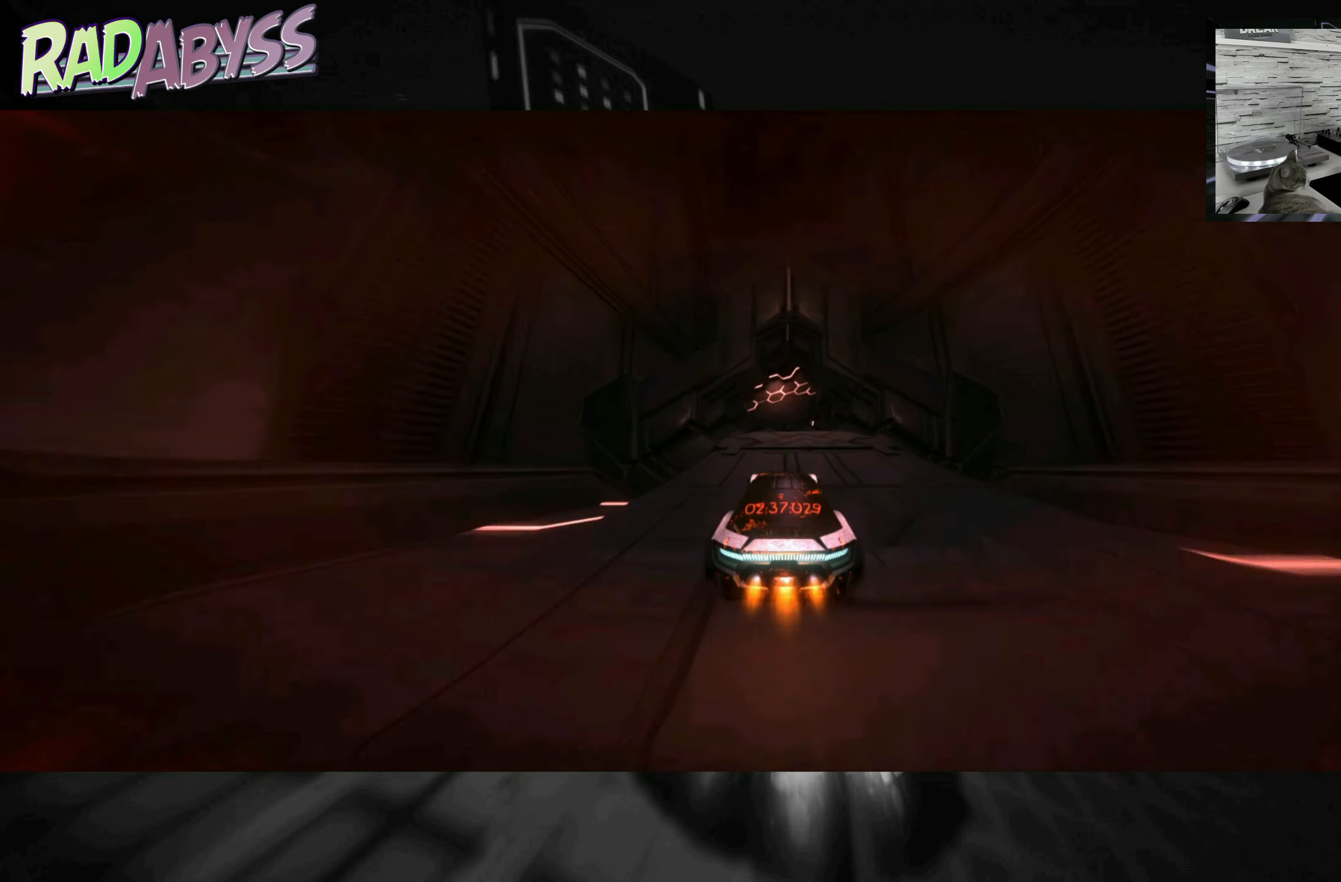
Gameplay with a controller (Xbox layout); each line is a JSON object with the inputs held at the frame after it. "events" lists button and stick changes between this image and that frame as [ms after this image, input, new state], when the widget could be followed in between. Not read: L3 R3 right_stick.
{"buttons": ["A", "R2"], "left_stick": "left", "events": [[134, "left_stick", "left"]]}
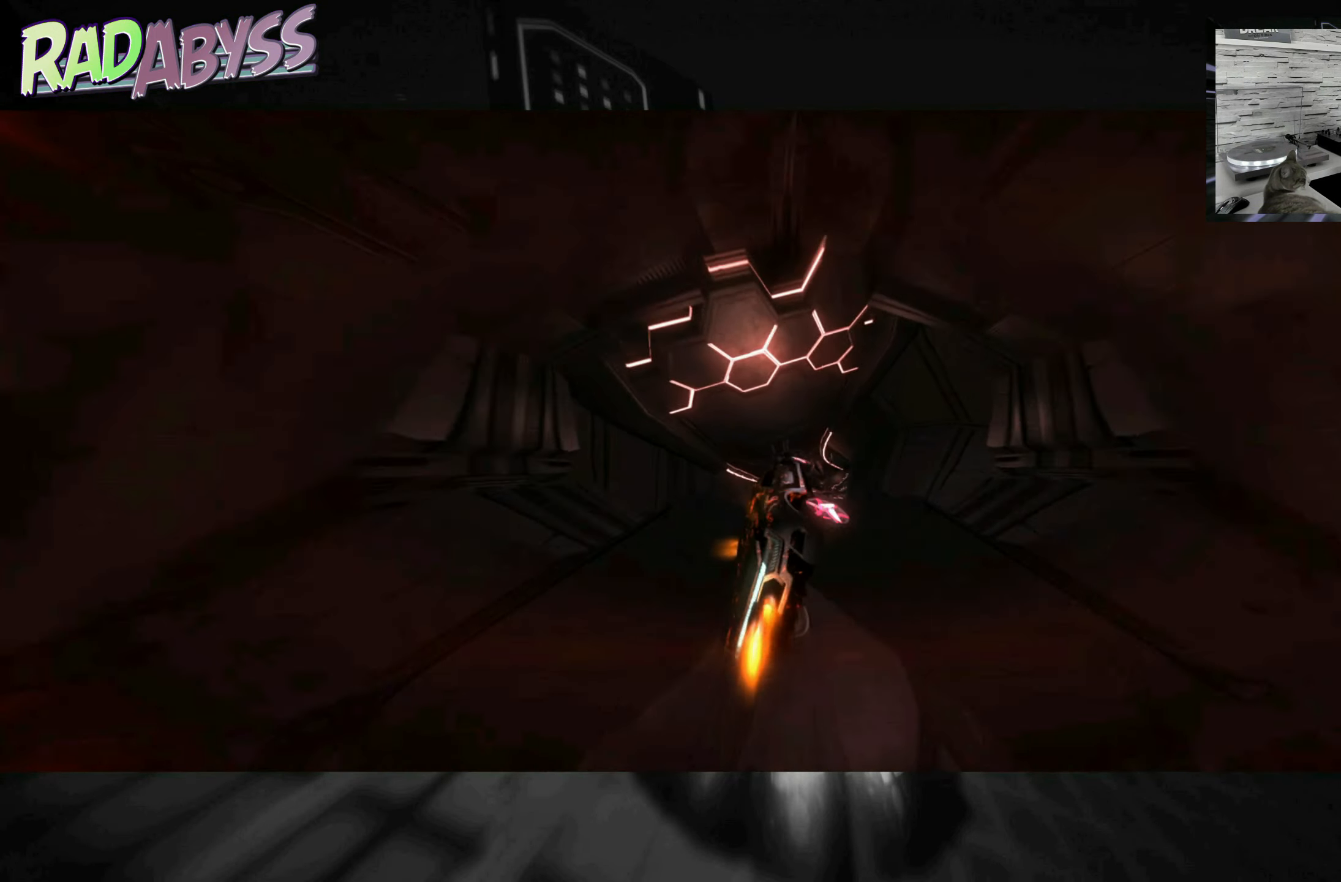
{"buttons": ["A", "R2"], "left_stick": "right", "events": [[100, "left_stick", "center"], [417, "left_stick", "right"]]}
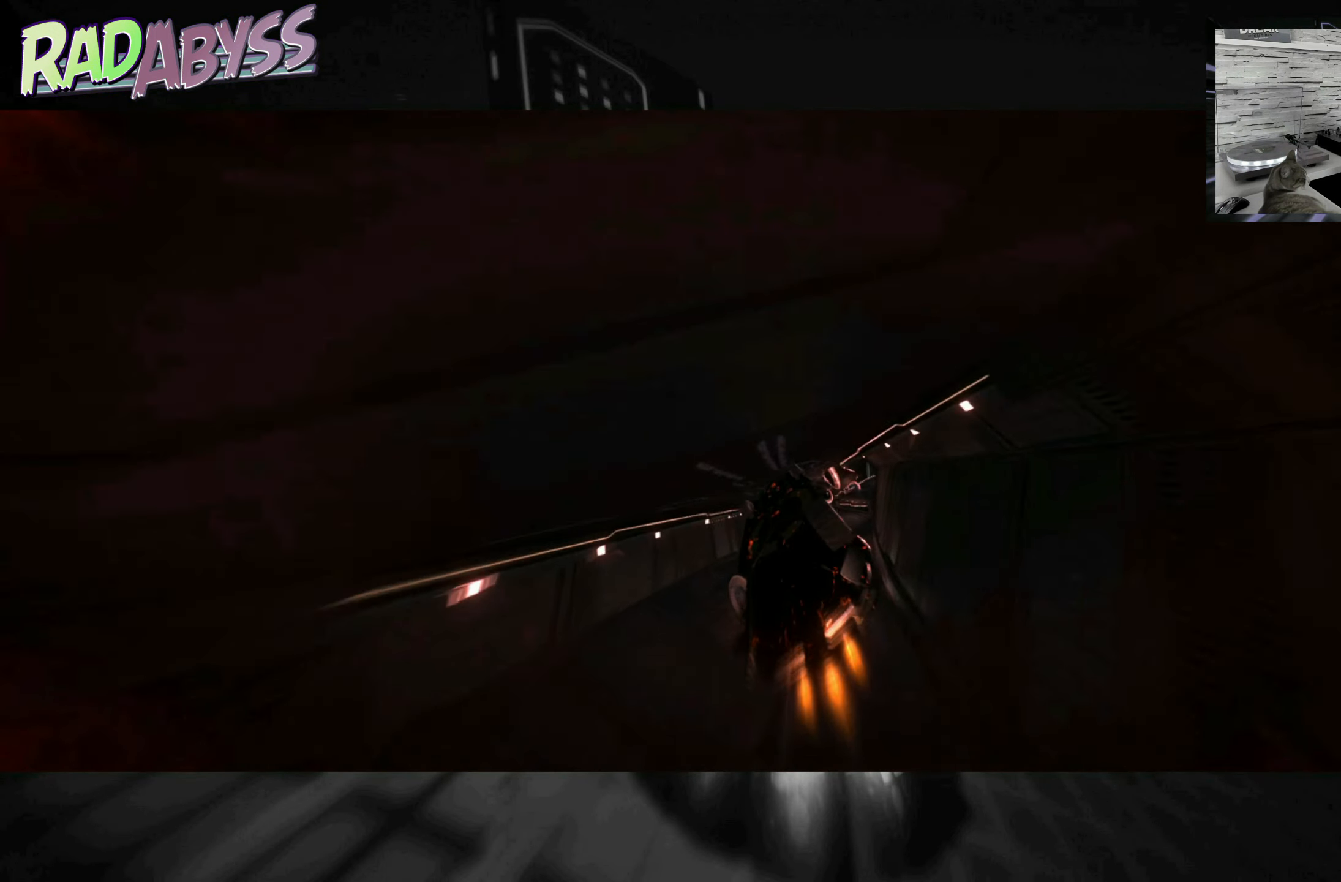
{"buttons": ["A", "R2"], "left_stick": "center", "events": [[150, "left_stick", "center"]]}
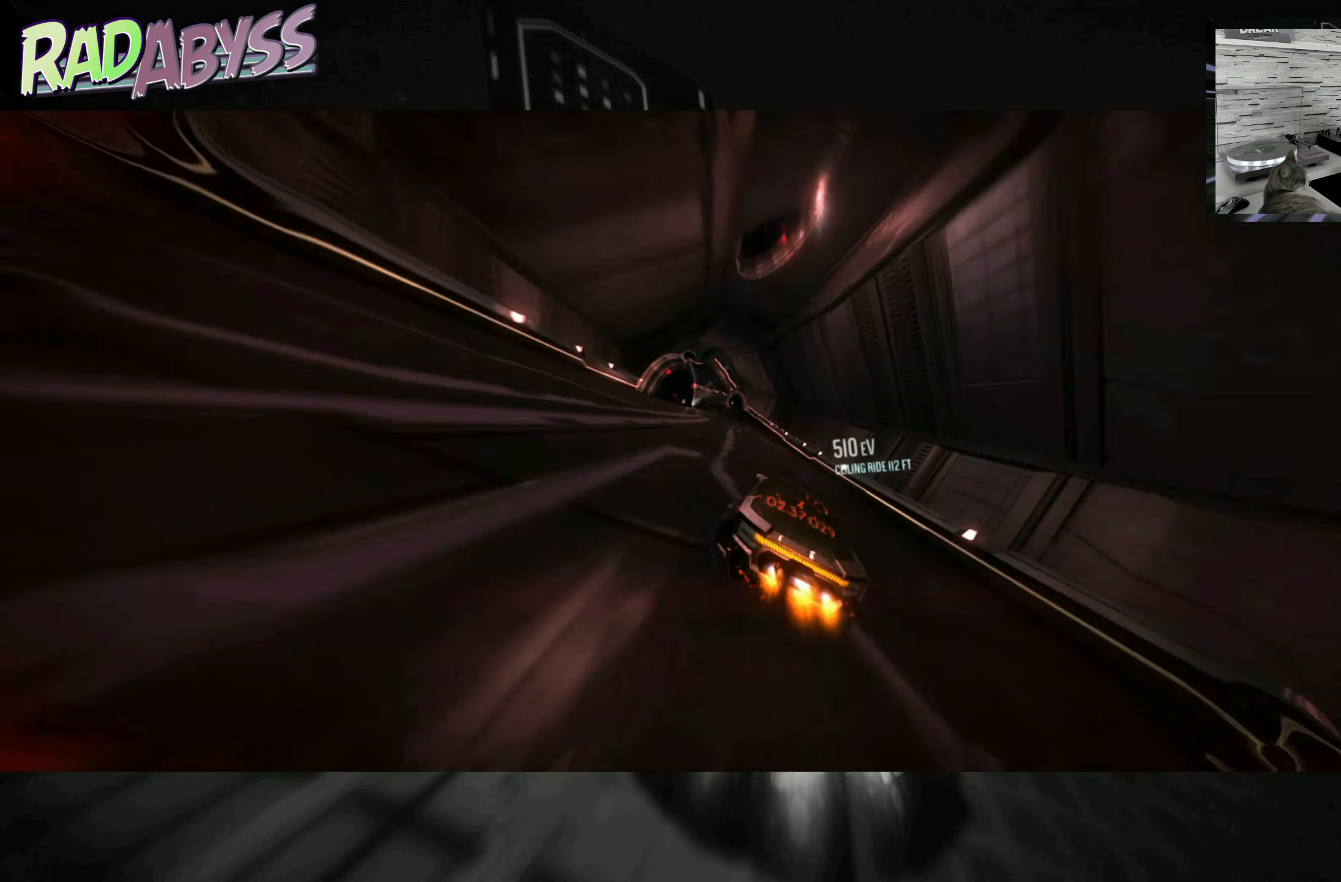
{"buttons": ["A", "R2"], "left_stick": "left", "events": [[67, "left_stick", "left"]]}
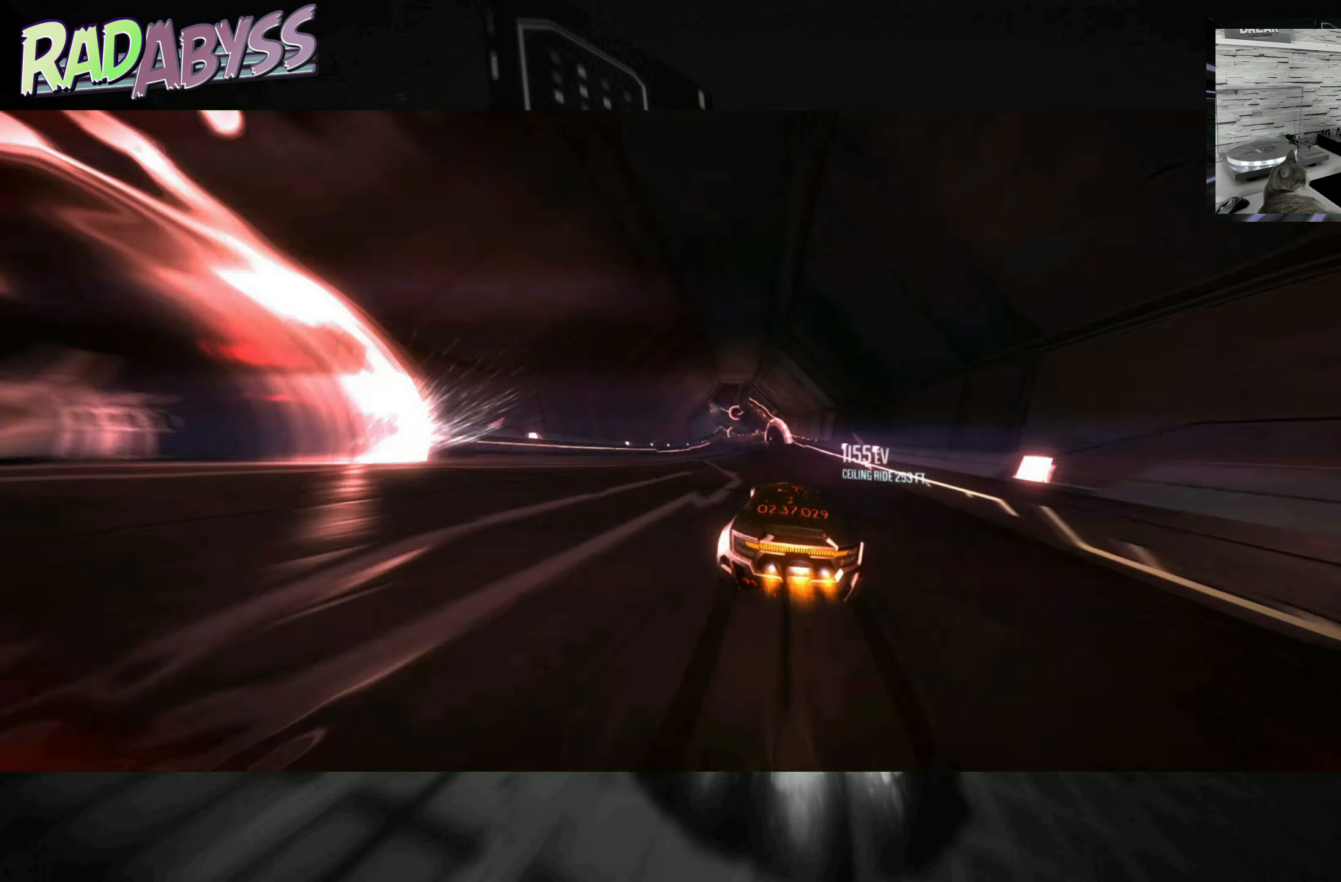
{"buttons": ["A", "R2"], "left_stick": "center", "events": [[300, "left_stick", "center"]]}
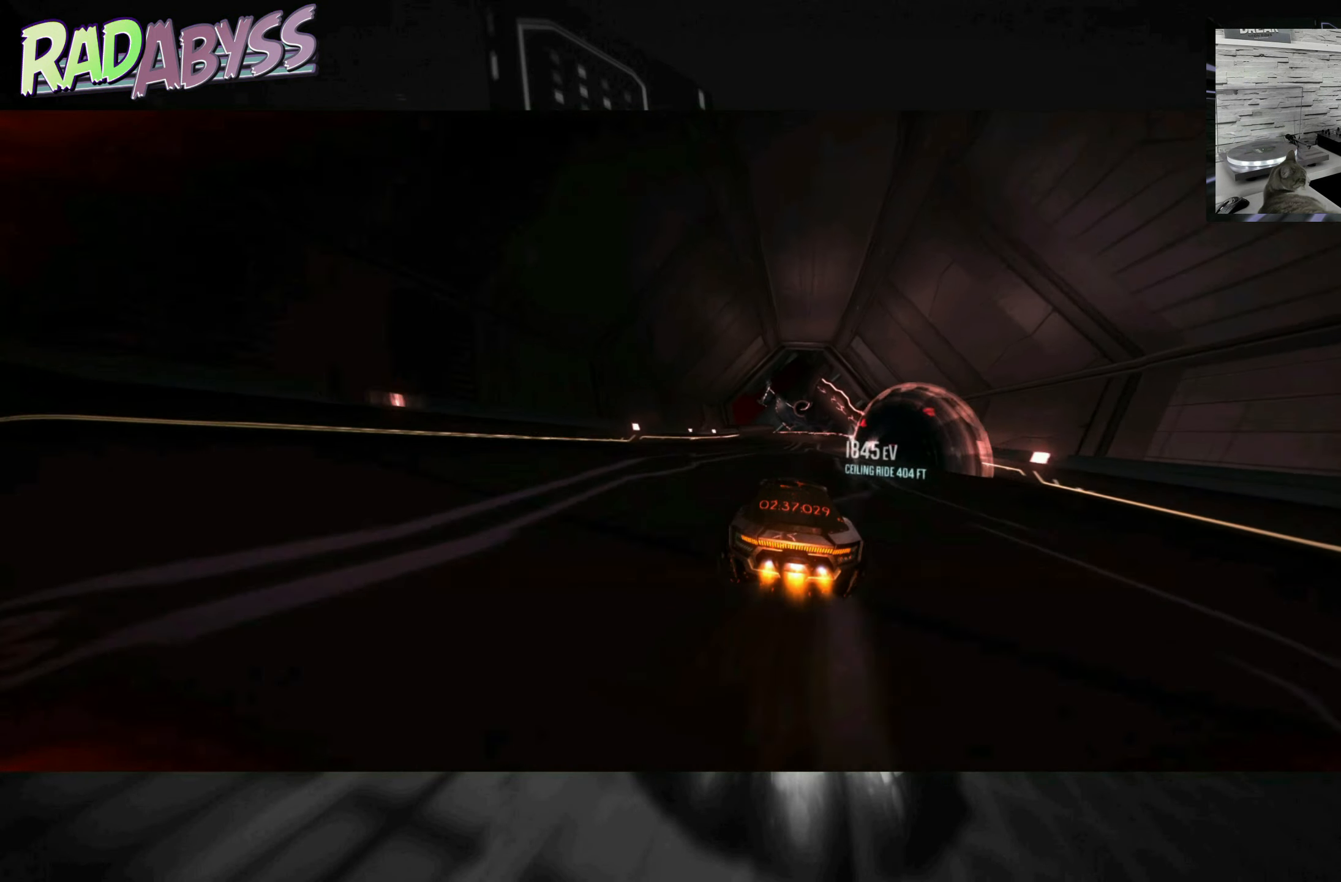
{"buttons": ["A", "R2"], "left_stick": "center", "events": [[100, "left_stick", "right"], [234, "left_stick", "center"], [334, "left_stick", "left"], [417, "left_stick", "center"]]}
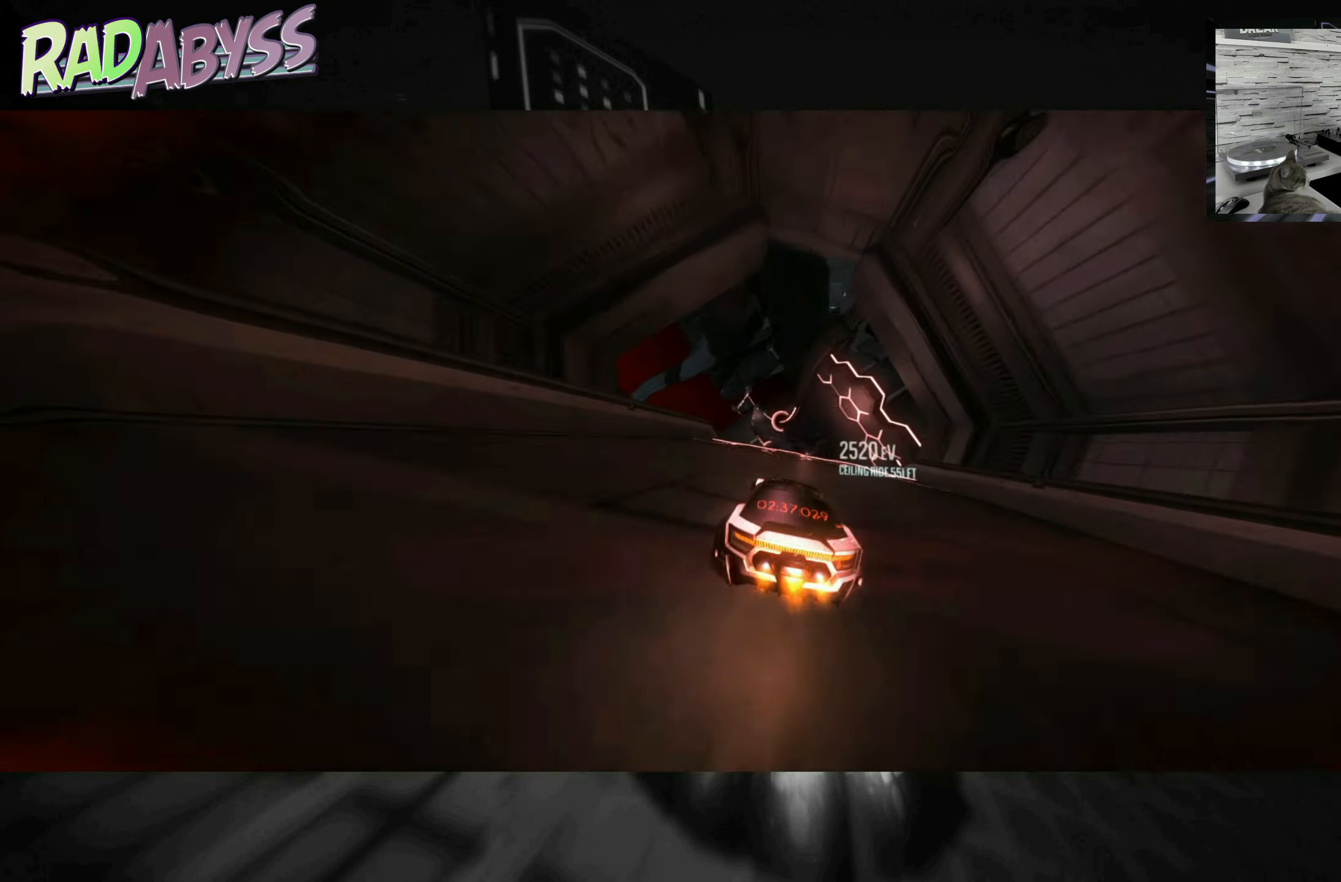
{"buttons": ["A", "R2"], "left_stick": "right", "events": [[33, "left_stick", "left"], [200, "left_stick", "center"], [333, "left_stick", "right"]]}
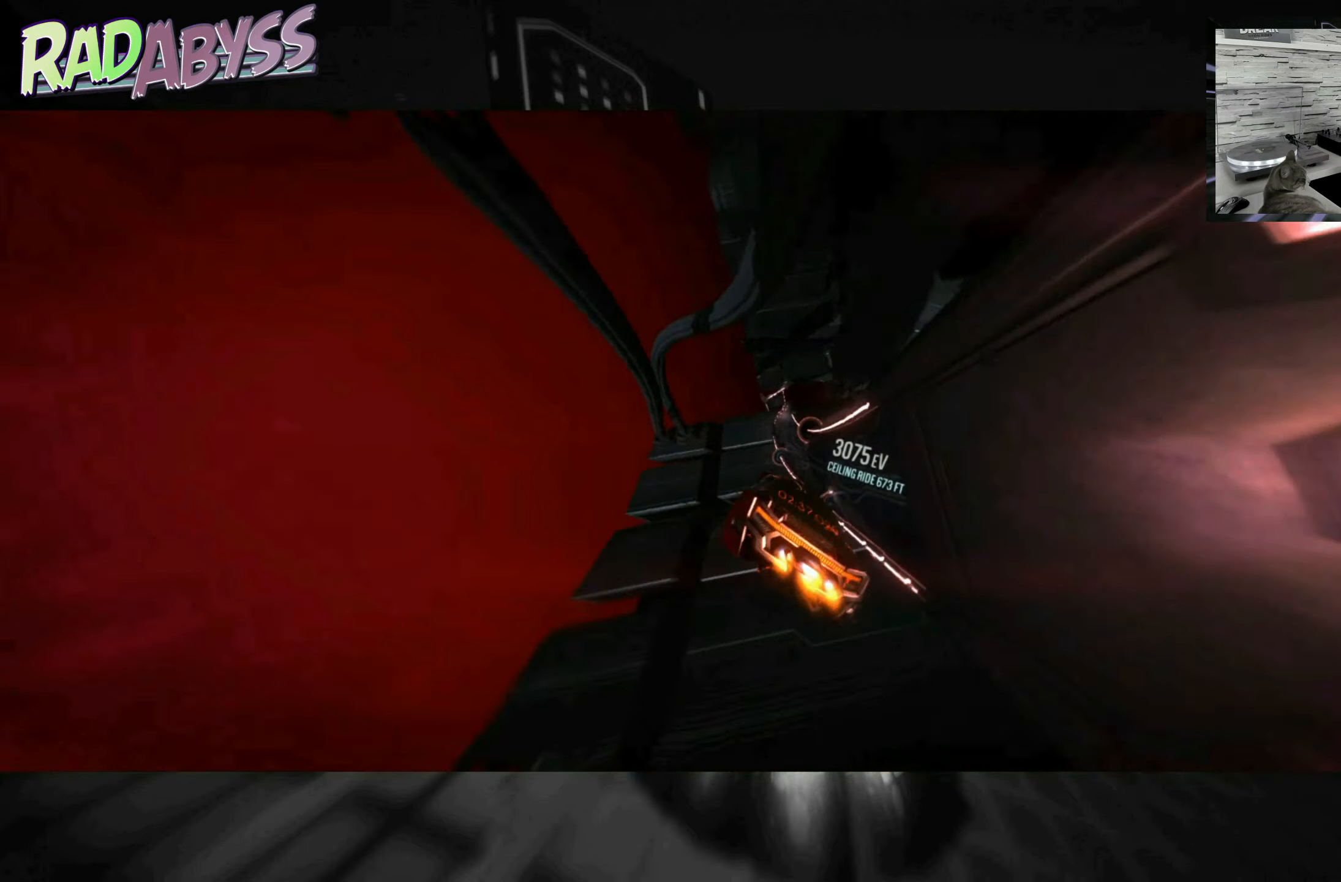
{"buttons": ["A", "R2"], "left_stick": "center", "events": [[433, "left_stick", "center"]]}
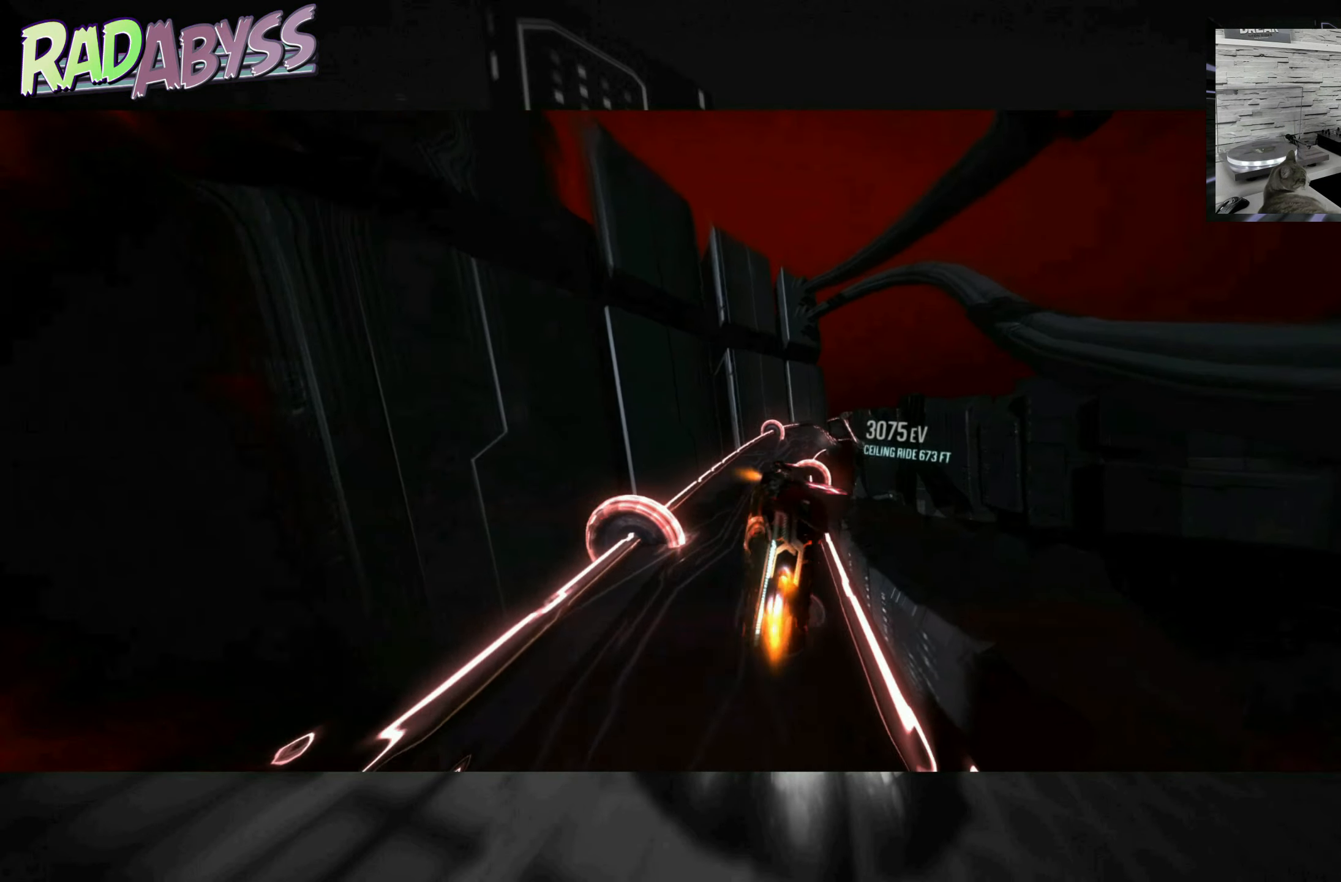
{"buttons": ["A", "R2"], "left_stick": "center", "events": [[33, "left_stick", "left"], [150, "left_stick", "center"], [333, "left_stick", "left"], [500, "left_stick", "center"]]}
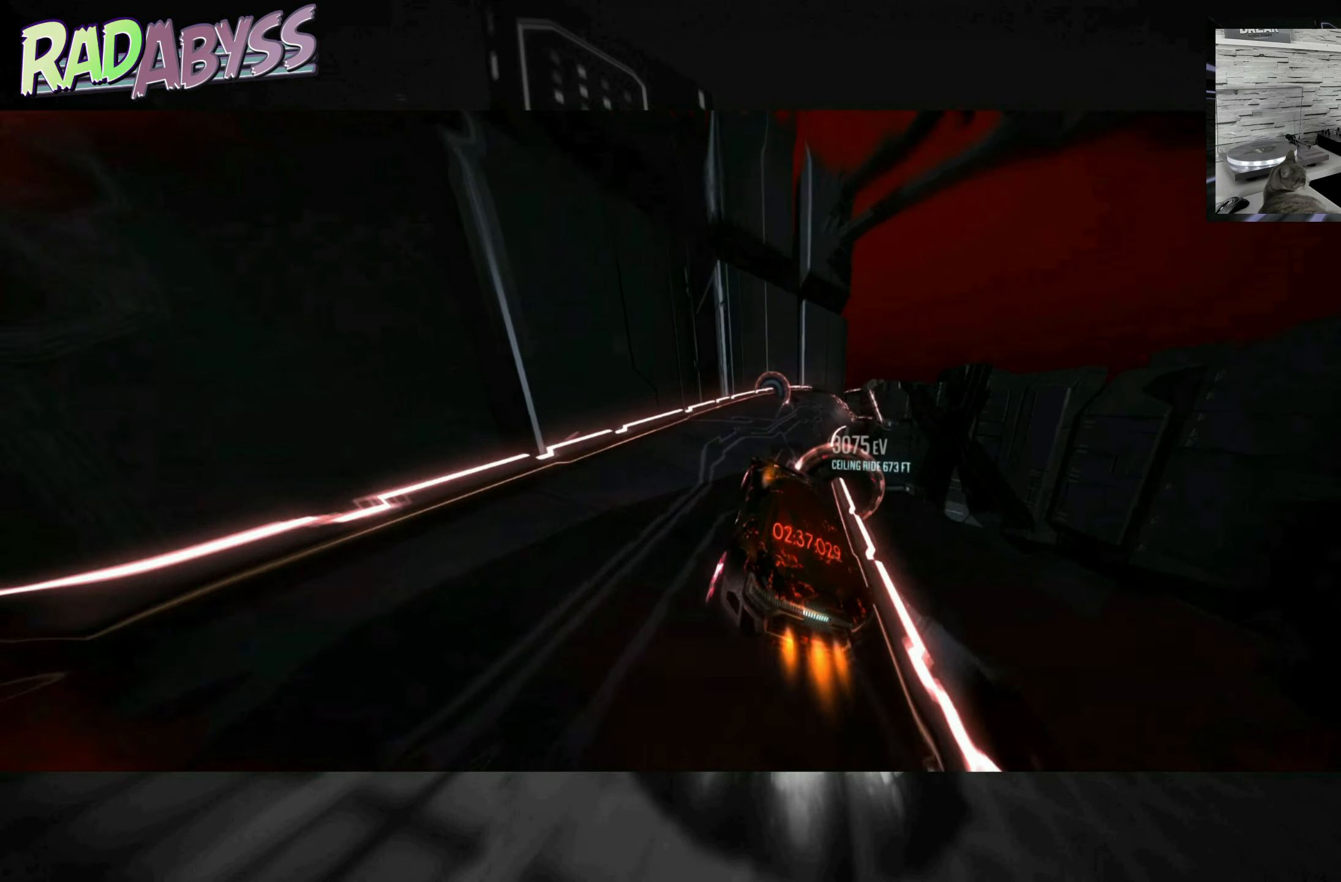
{"buttons": ["A", "R2"], "left_stick": "center", "events": [[183, "left_stick", "right"], [333, "left_stick", "center"]]}
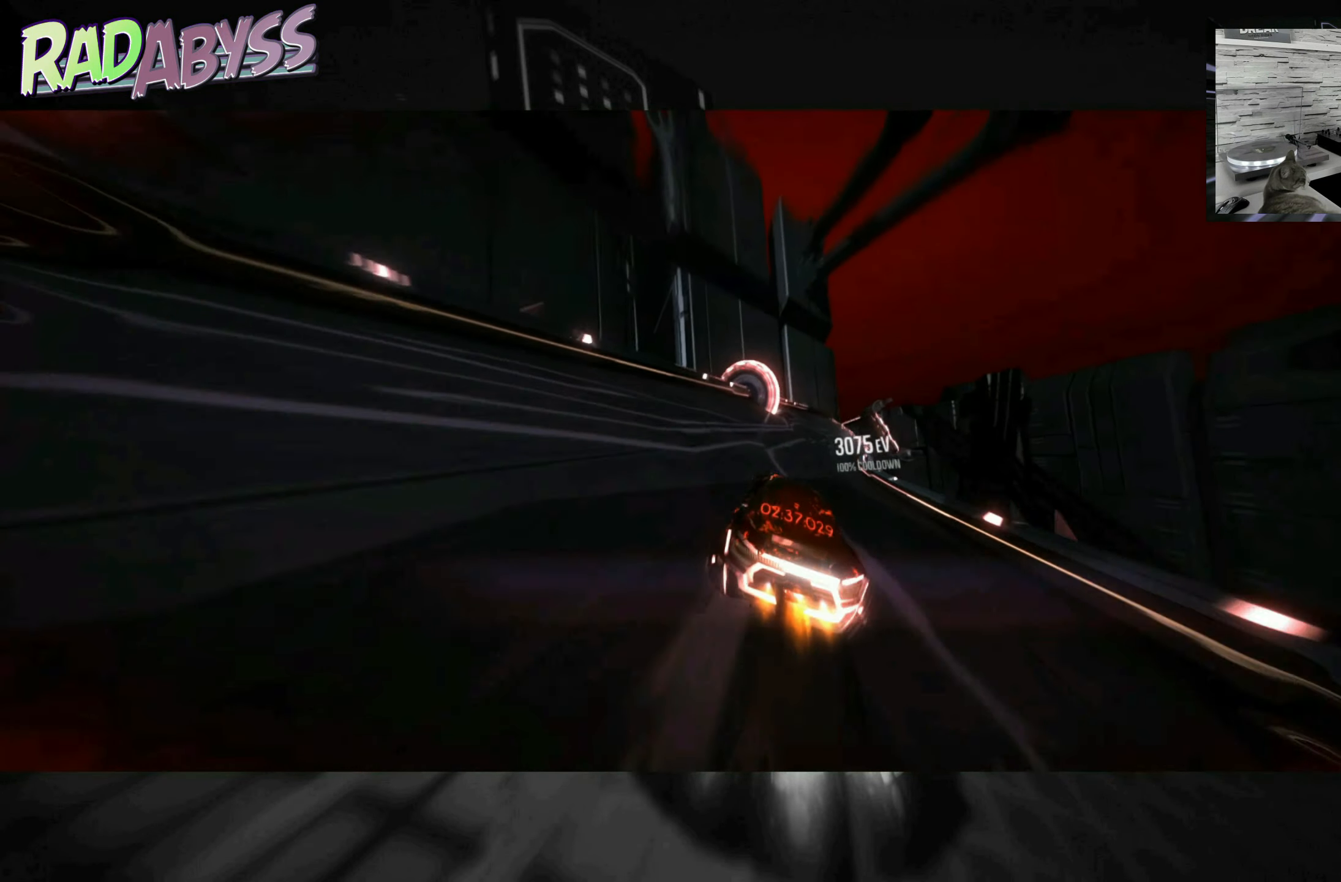
{"buttons": ["A", "R2"], "left_stick": "center", "events": [[33, "left_stick", "right"], [166, "left_stick", "center"], [333, "left_stick", "right"], [433, "left_stick", "center"]]}
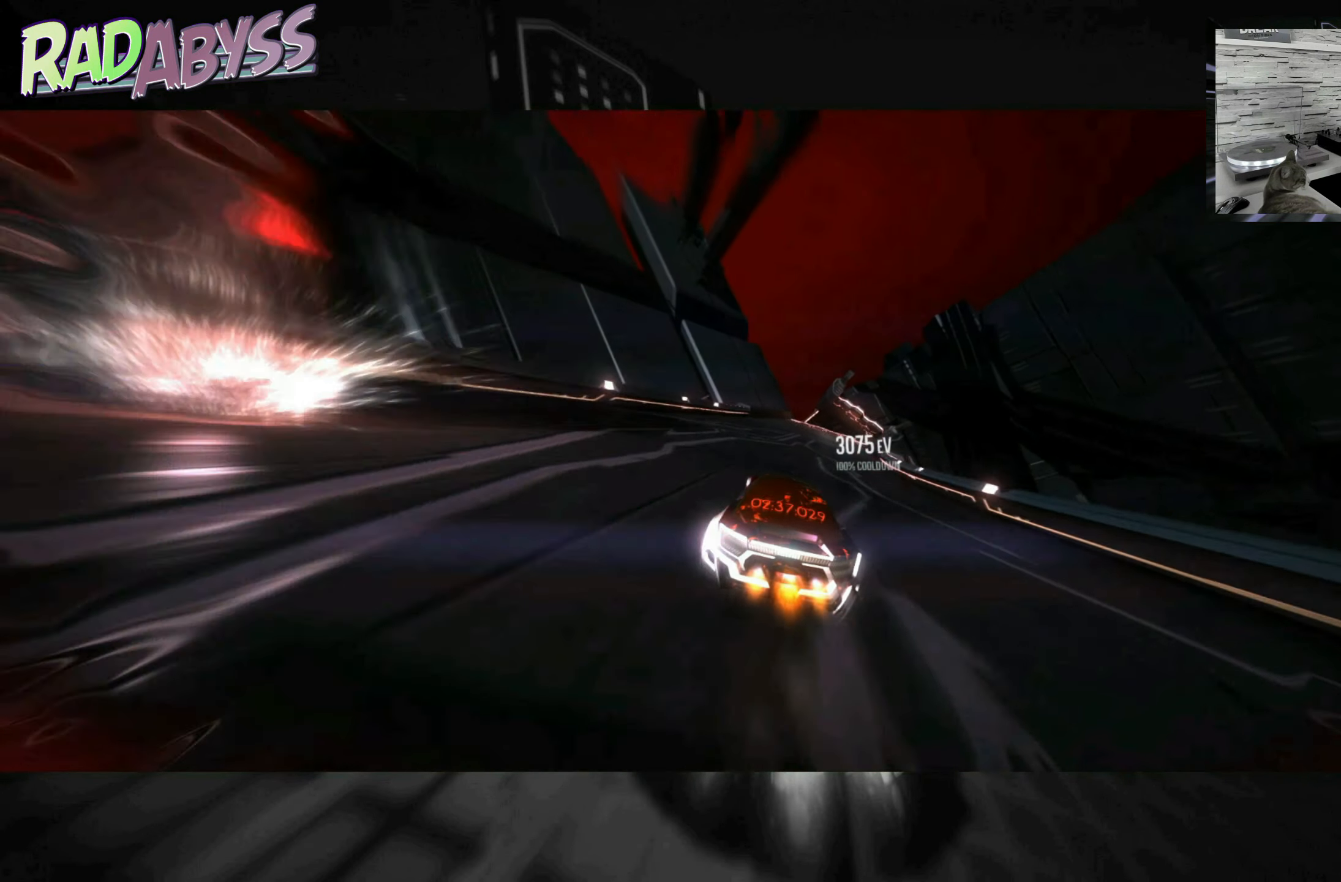
{"buttons": ["A", "R2"], "left_stick": "center", "events": [[166, "left_stick", "right"], [383, "left_stick", "center"]]}
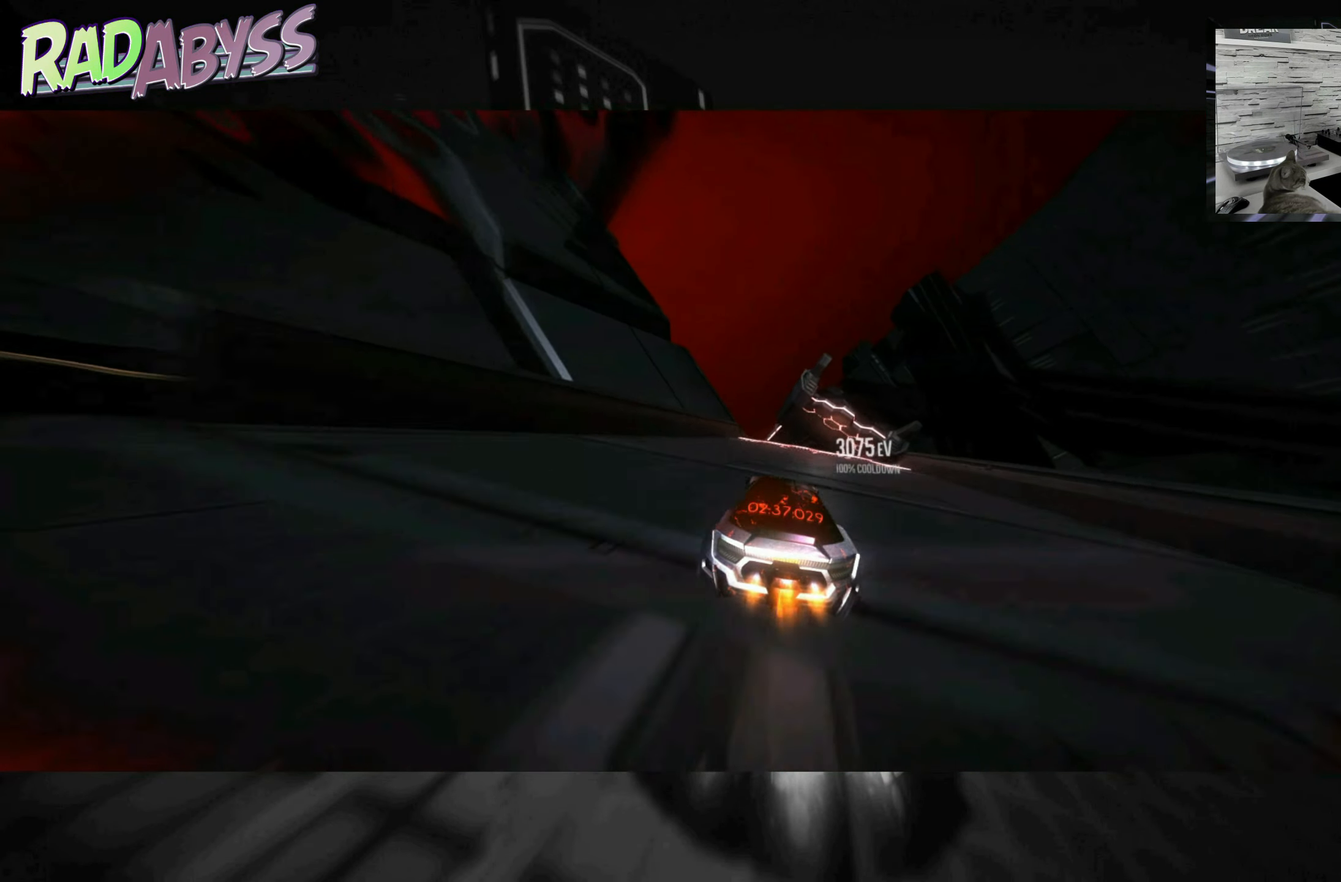
{"buttons": ["A", "R2"], "left_stick": "left", "events": [[33, "left_stick", "right"], [183, "left_stick", "center"], [300, "left_stick", "left"], [333, "X", "down"], [466, "X", "up"]]}
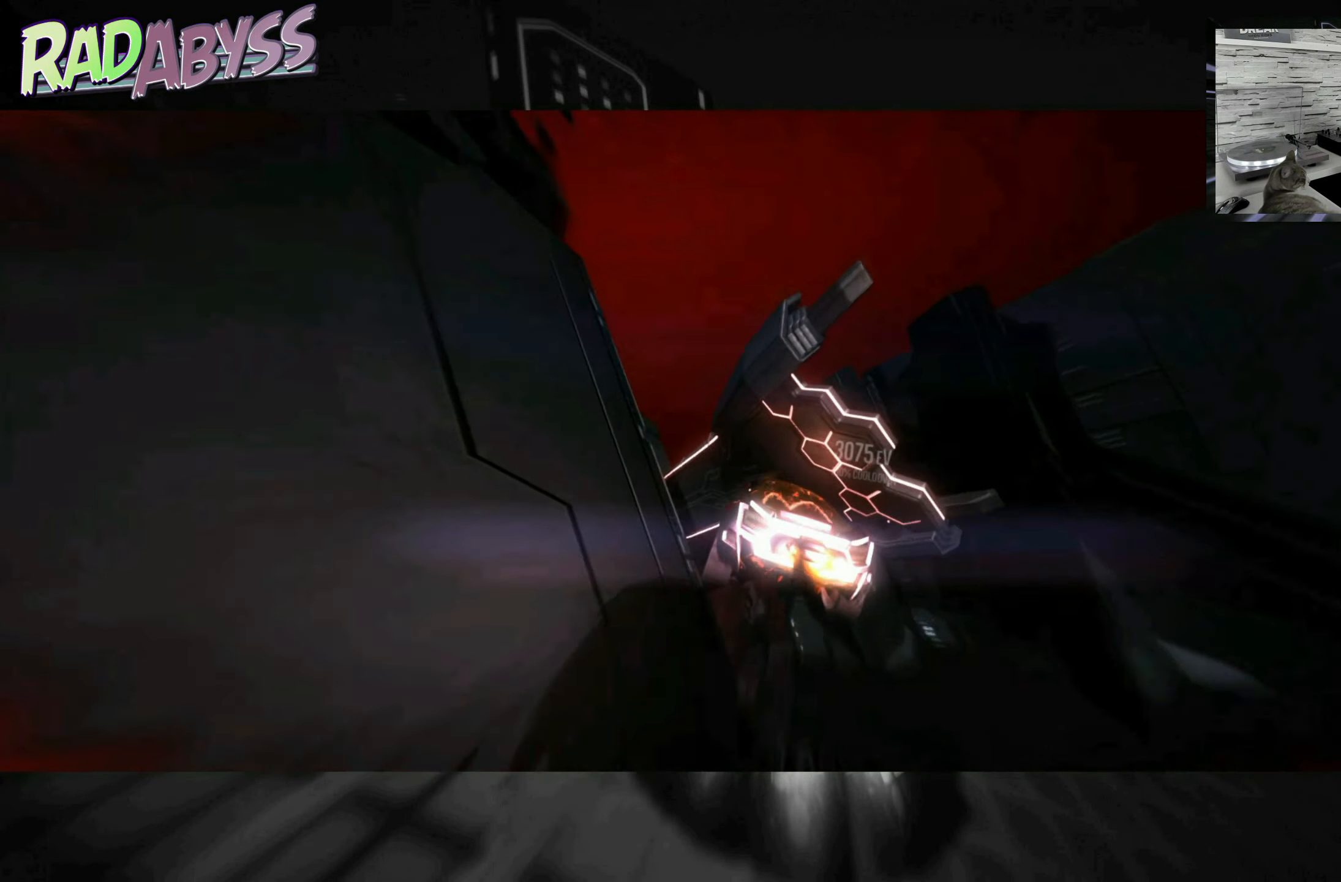
{"buttons": ["A", "R2"], "left_stick": "right", "events": [[233, "left_stick", "center"], [466, "left_stick", "right"]]}
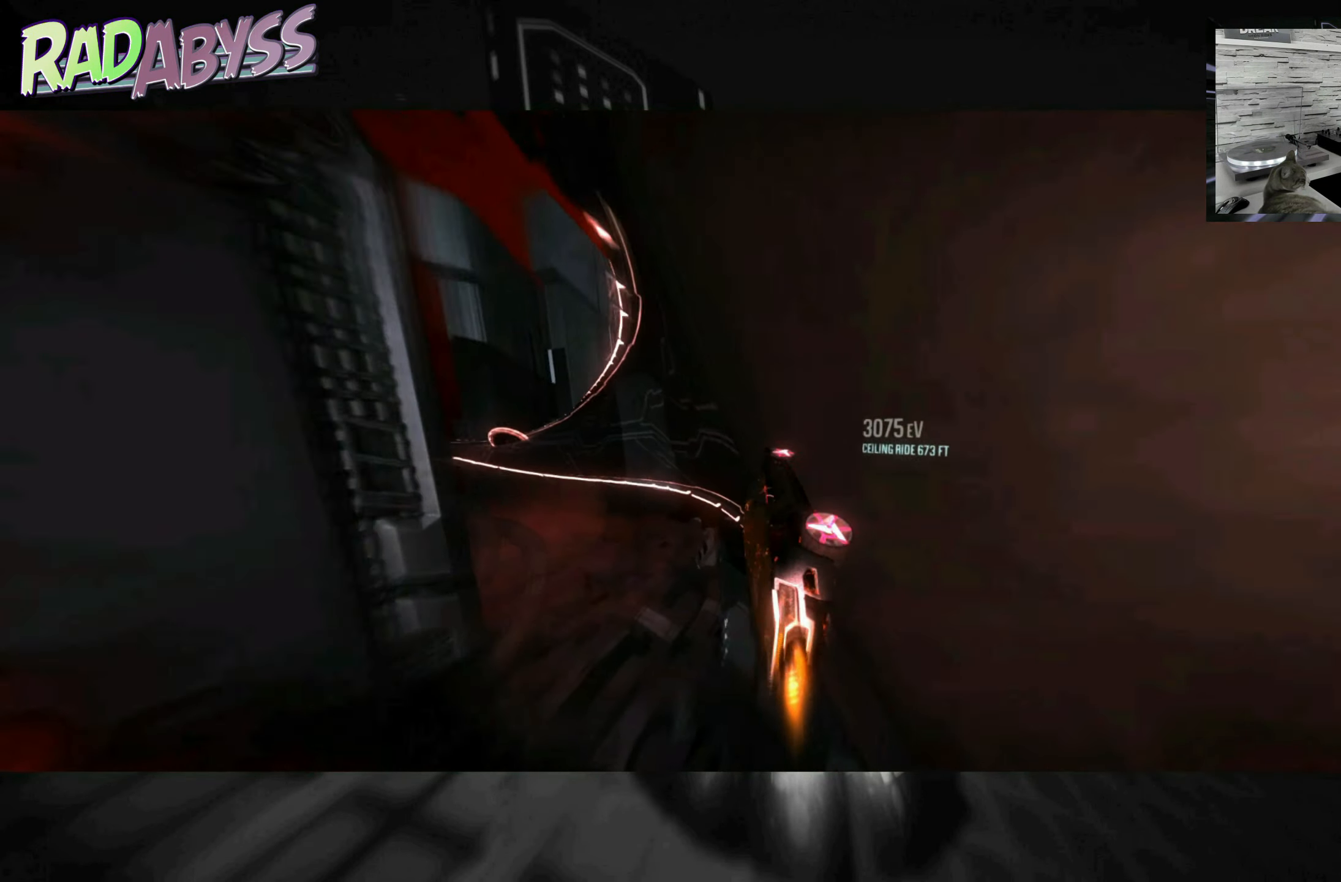
{"buttons": ["A", "R2"], "left_stick": "right", "events": [[266, "left_stick", "center"], [433, "left_stick", "right"]]}
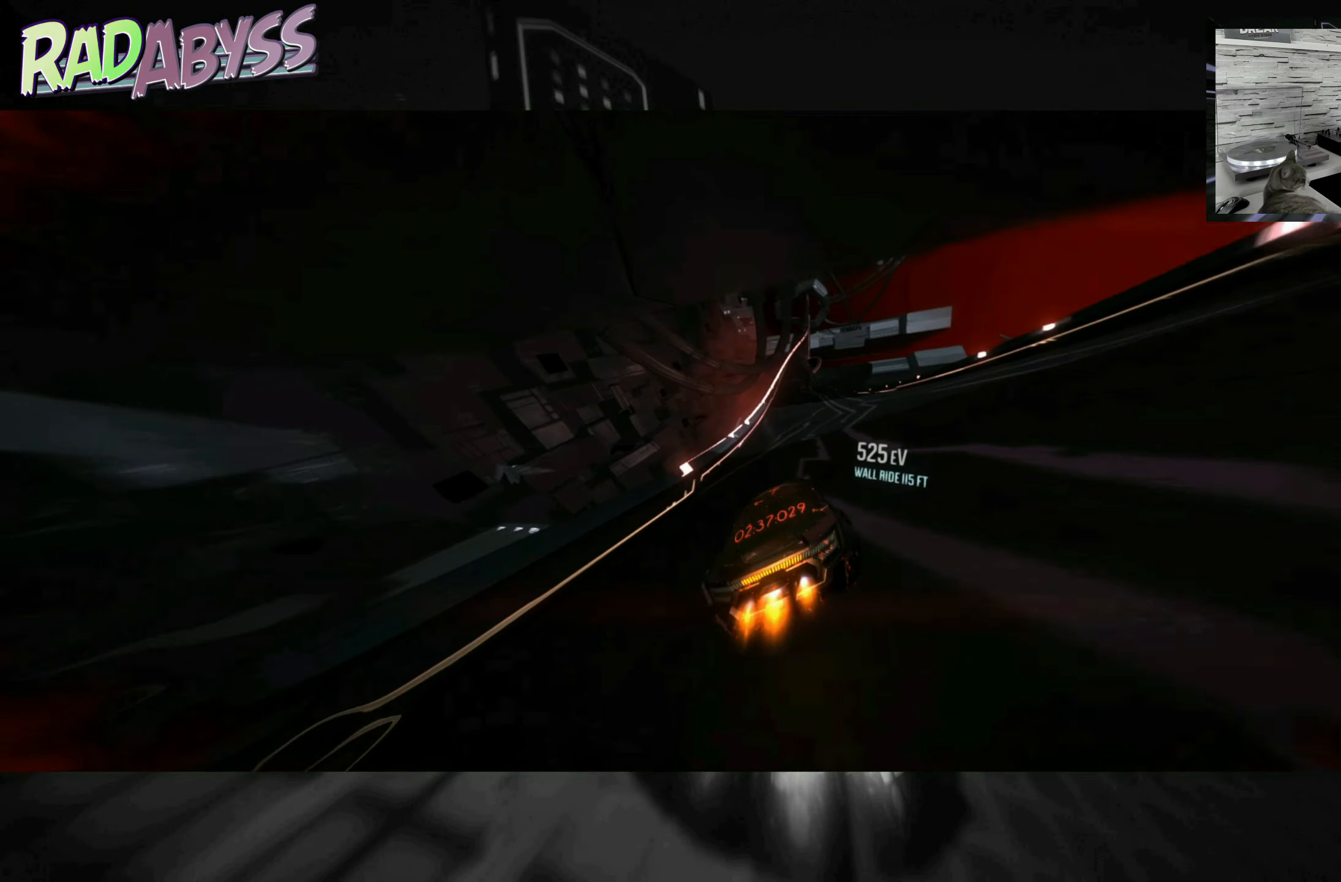
{"buttons": ["A", "R2"], "left_stick": "center", "events": [[183, "left_stick", "center"]]}
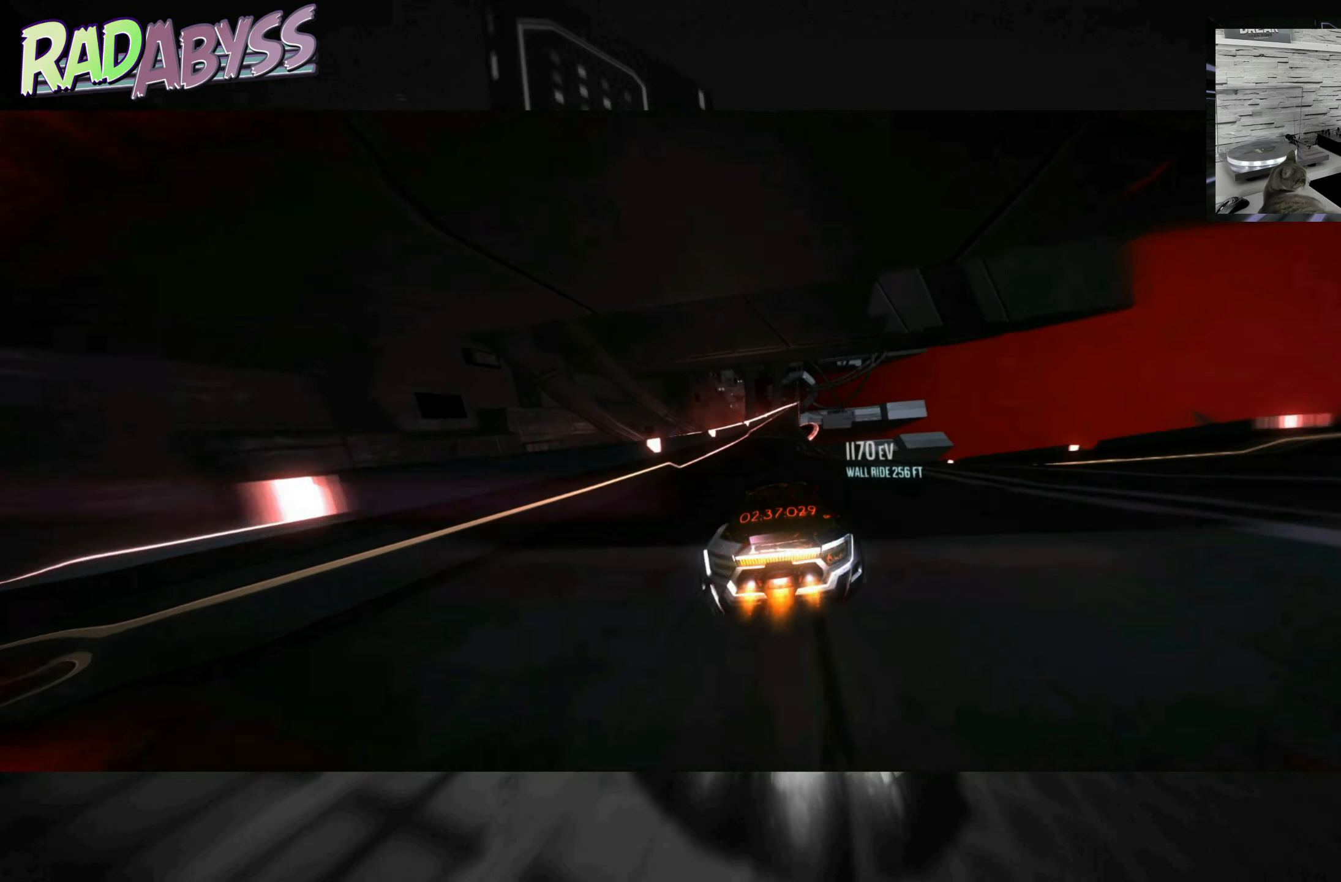
{"buttons": ["A", "R2"], "left_stick": "center", "events": []}
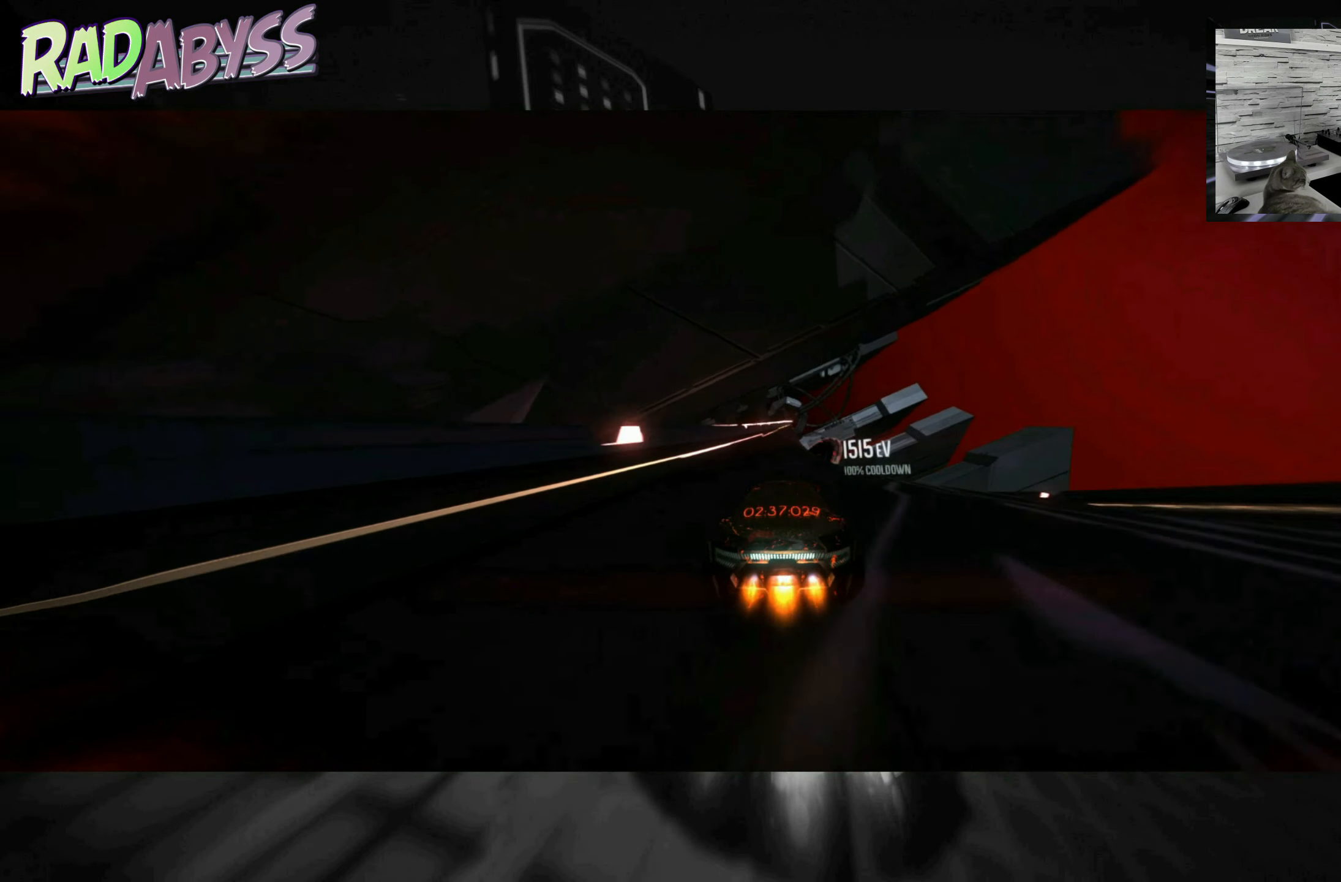
{"buttons": ["A", "R2"], "left_stick": "center", "events": [[283, "left_stick", "right"], [450, "left_stick", "center"]]}
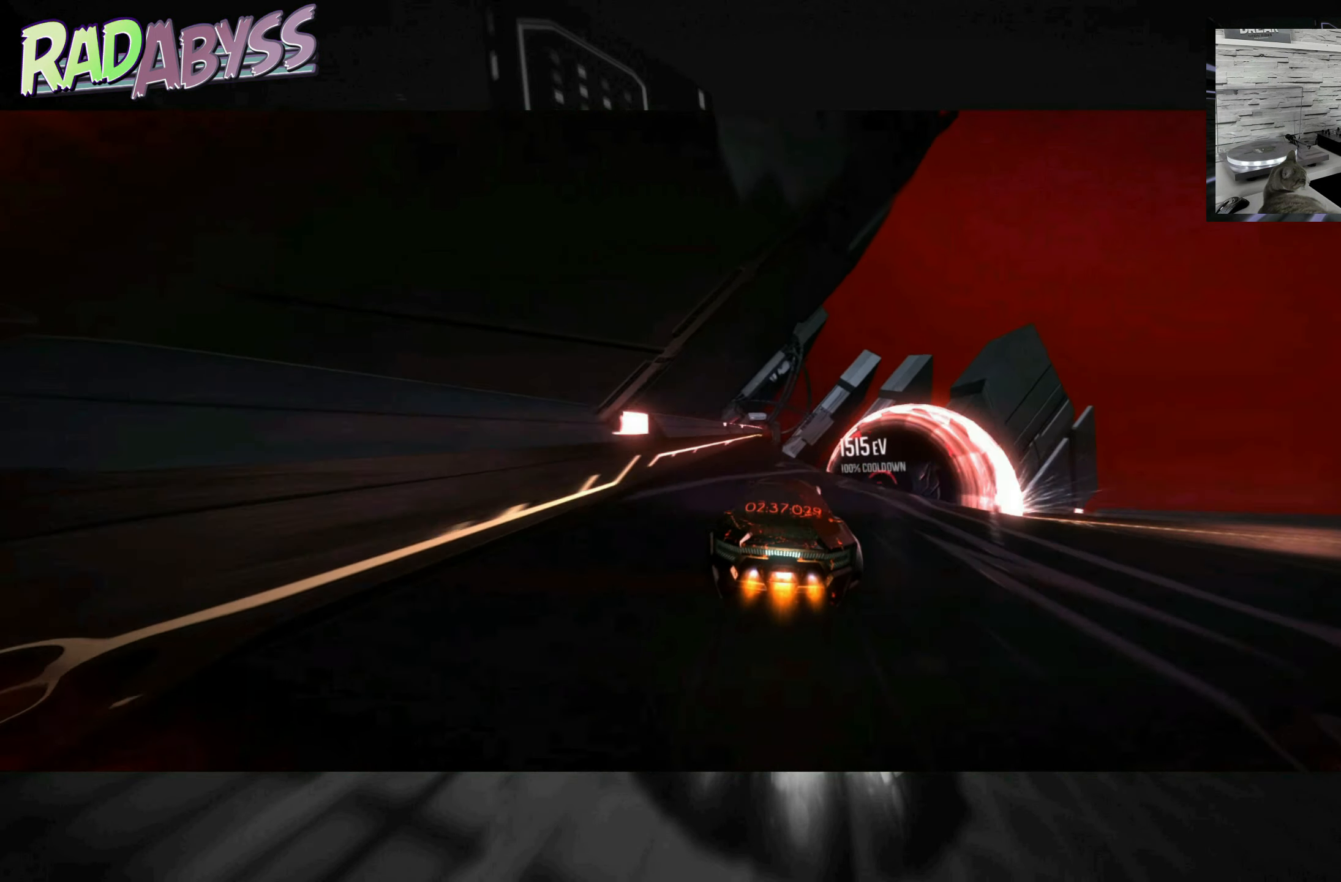
{"buttons": ["A", "R2"], "left_stick": "center", "events": [[267, "left_stick", "left"], [367, "left_stick", "center"]]}
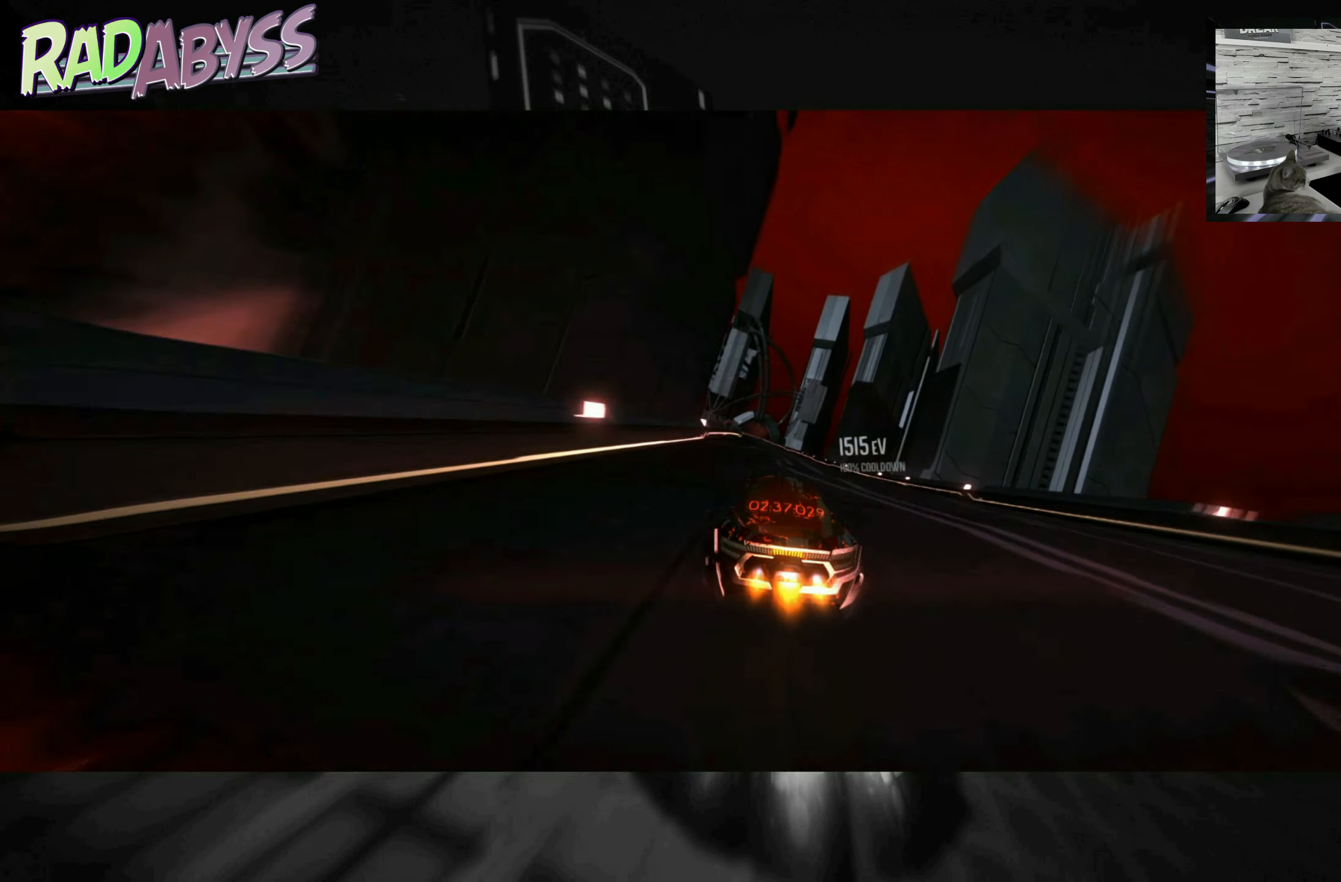
{"buttons": ["A", "R2"], "left_stick": "left", "events": [[283, "left_stick", "left"]]}
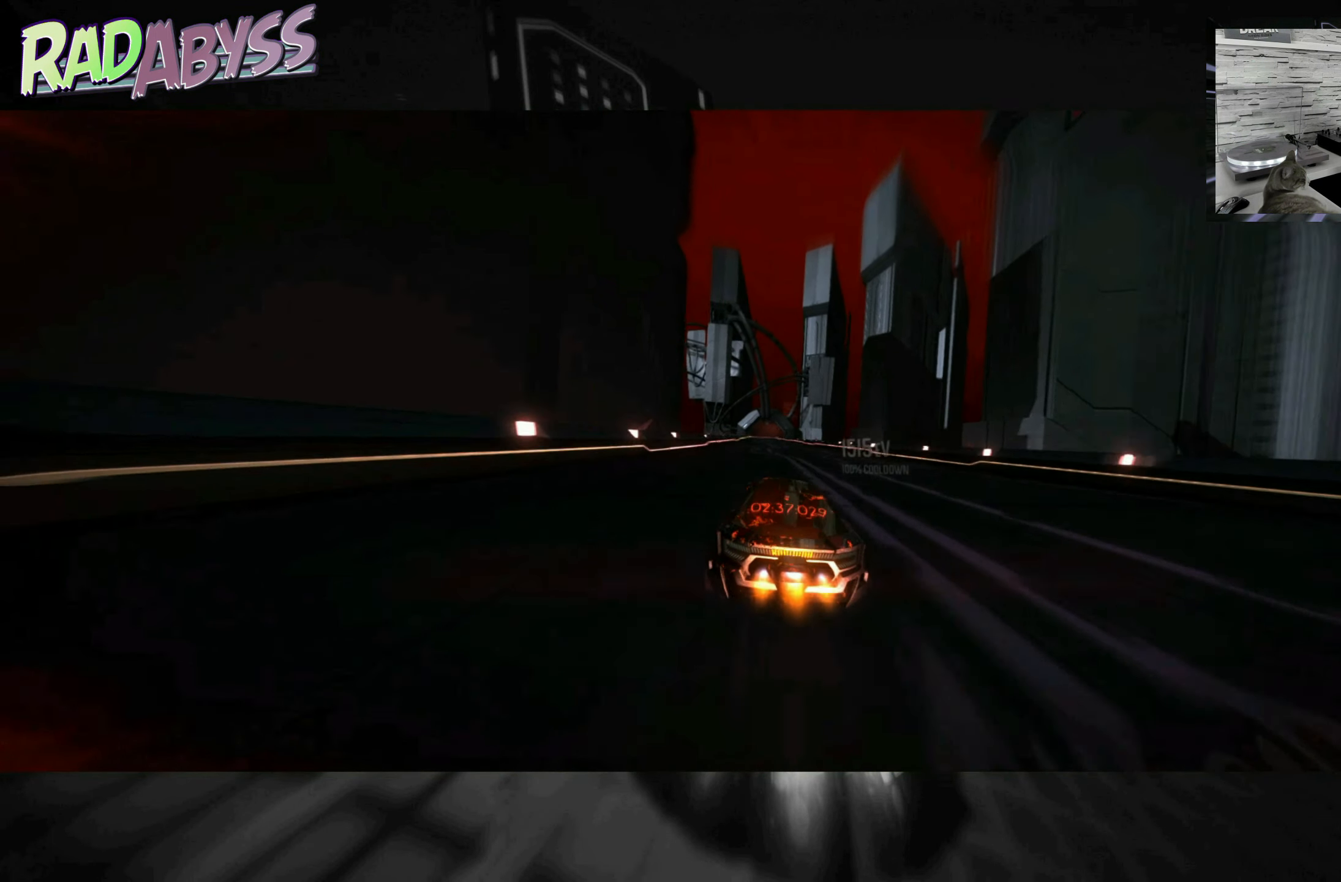
{"buttons": ["A", "R2"], "left_stick": "center", "events": [[117, "left_stick", "center"]]}
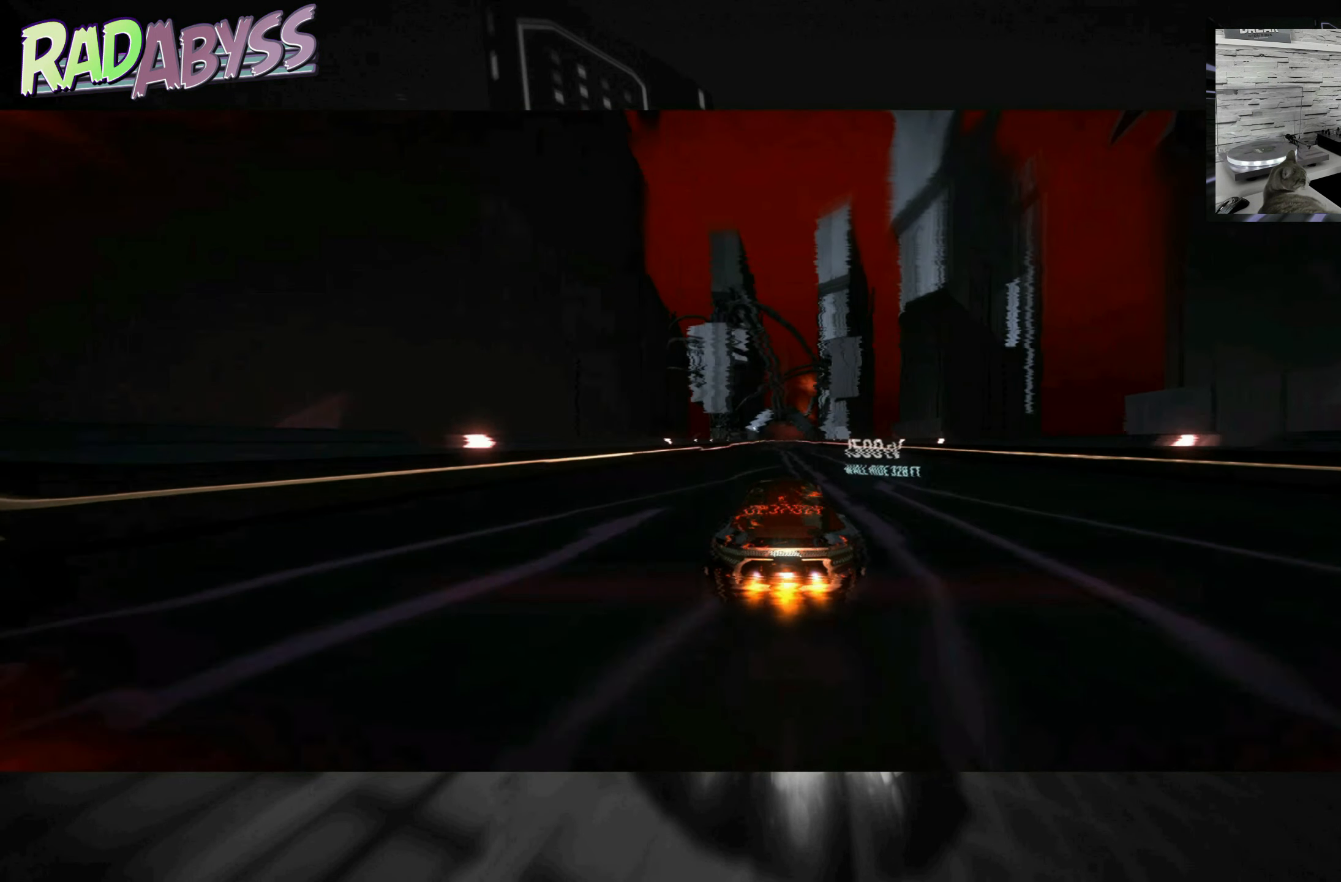
{"buttons": ["A", "R2"], "left_stick": "left", "events": [[183, "left_stick", "left"]]}
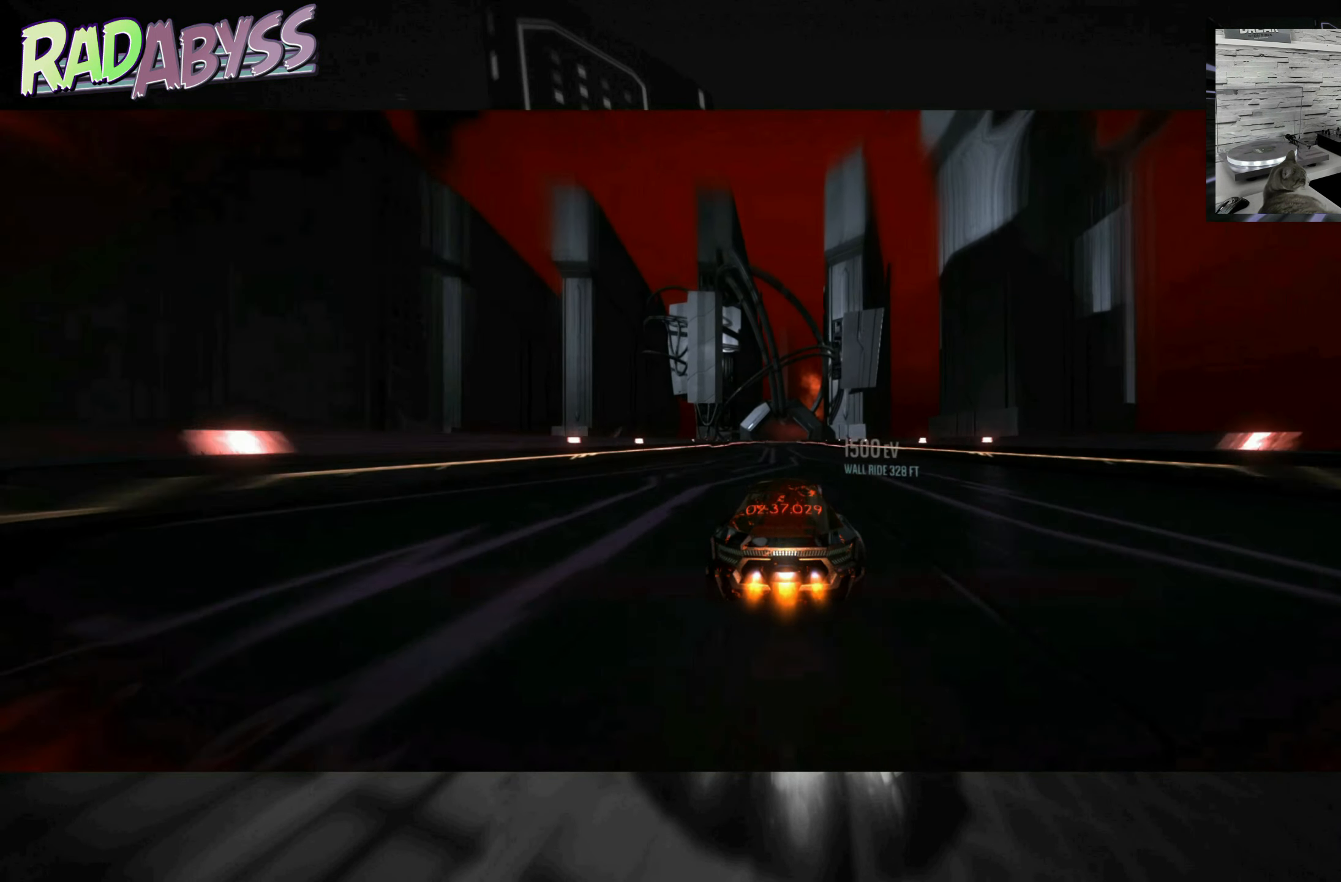
{"buttons": ["A", "R2"], "left_stick": "right", "events": [[350, "left_stick", "center"], [450, "left_stick", "right"]]}
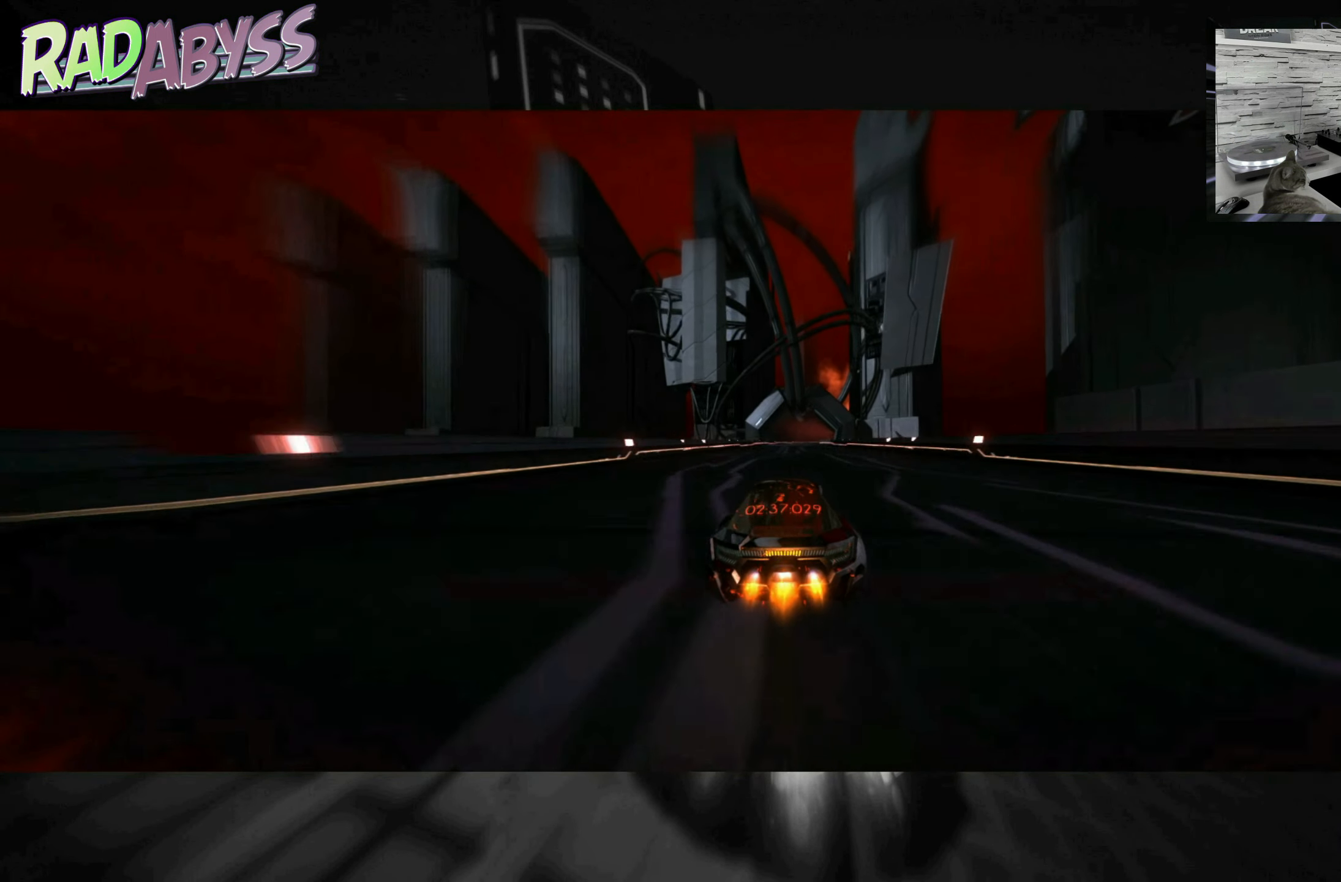
{"buttons": ["A", "R2"], "left_stick": "center", "events": [[83, "left_stick", "center"]]}
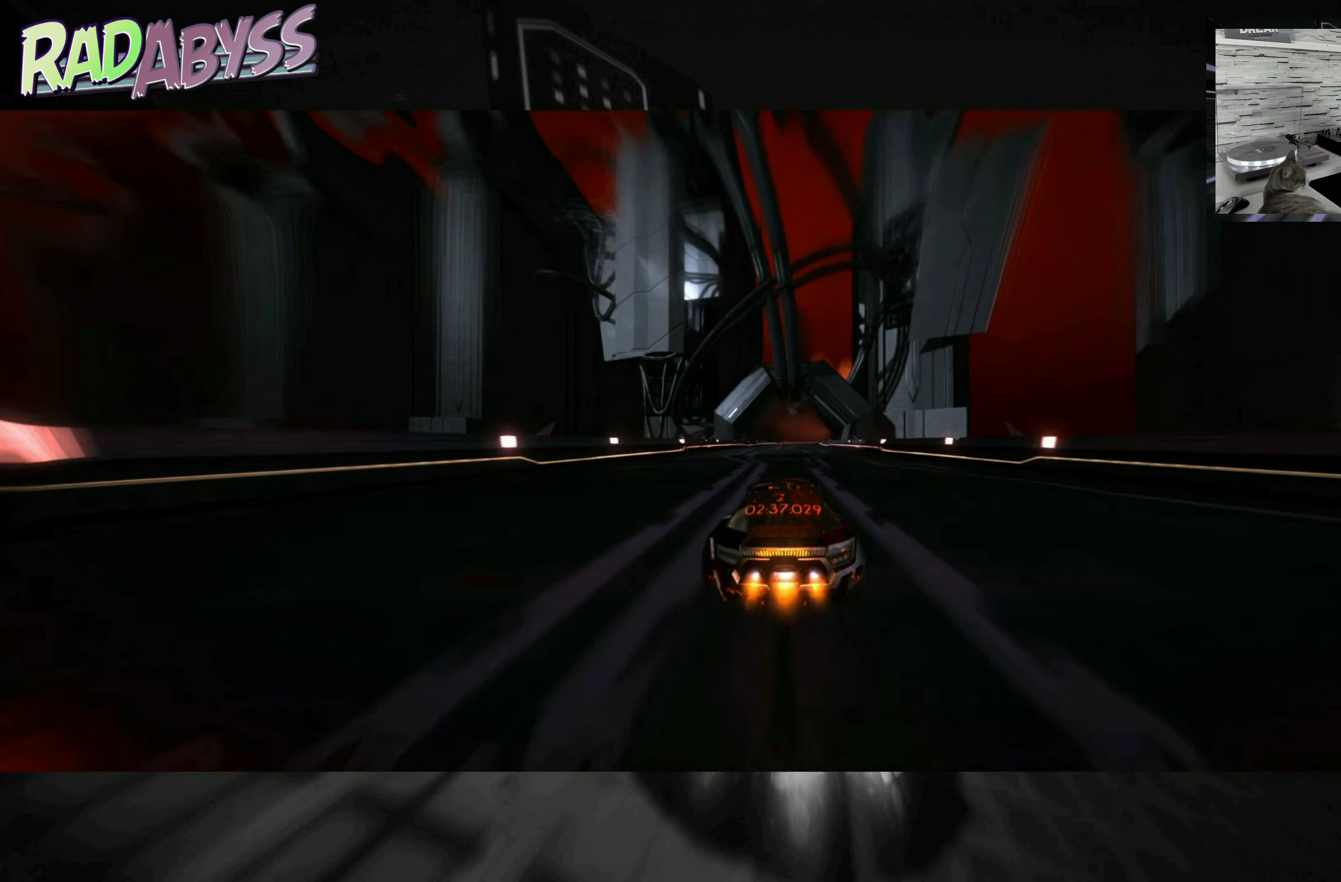
{"buttons": ["A", "R2"], "left_stick": "center", "events": []}
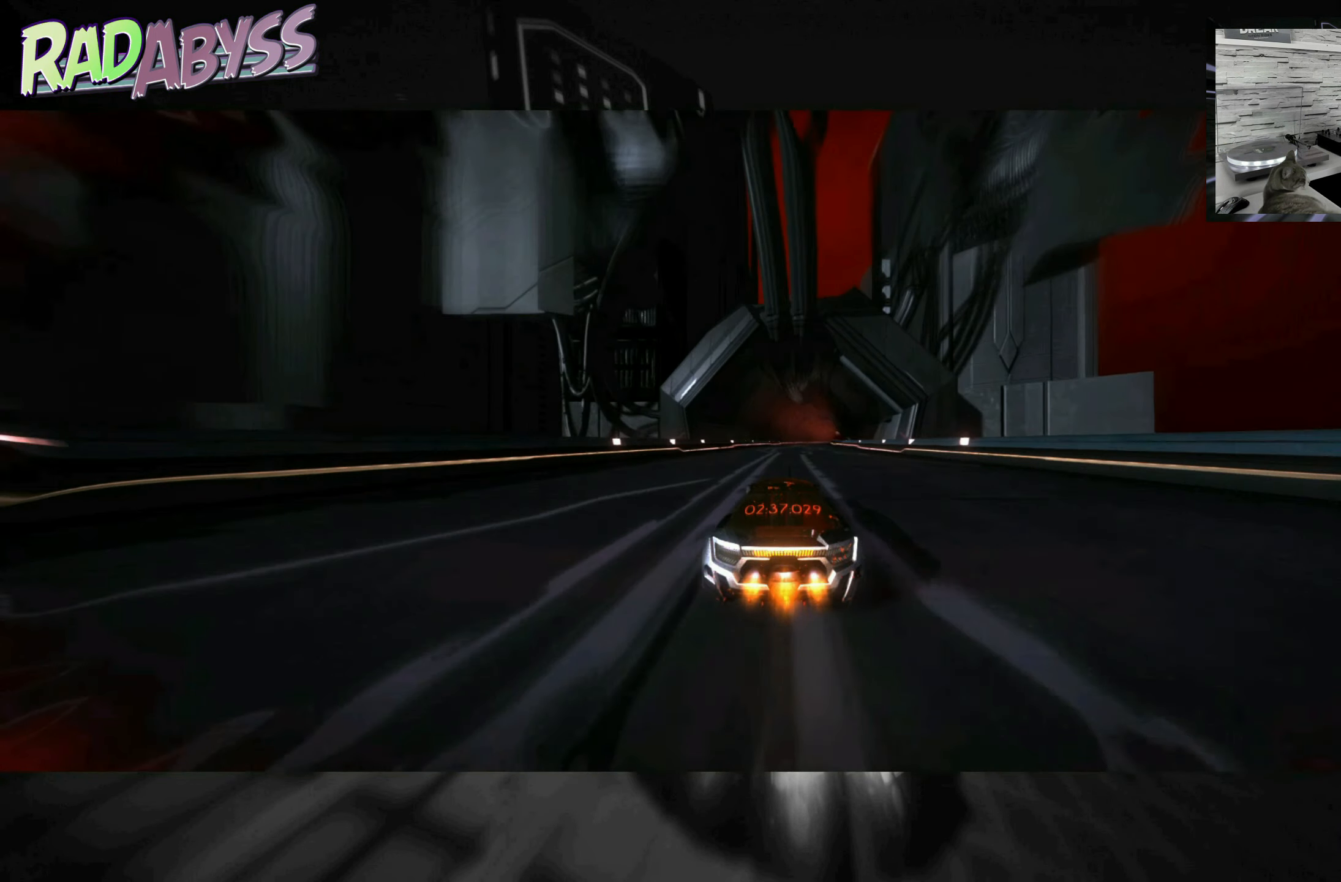
{"buttons": ["A", "R2"], "left_stick": "right", "events": [[117, "left_stick", "right"]]}
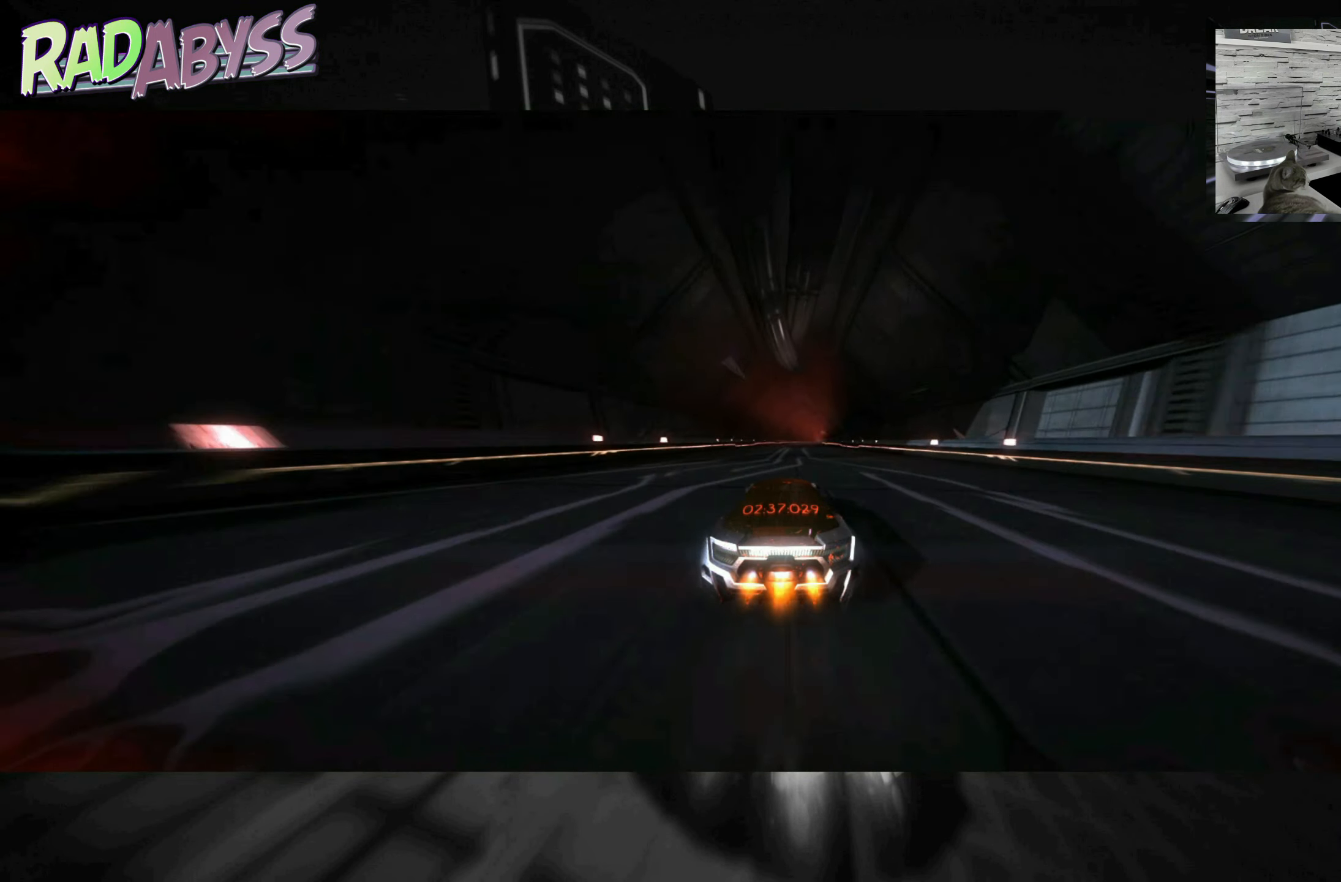
{"buttons": ["A", "R2"], "left_stick": "center", "events": [[334, "left_stick", "center"]]}
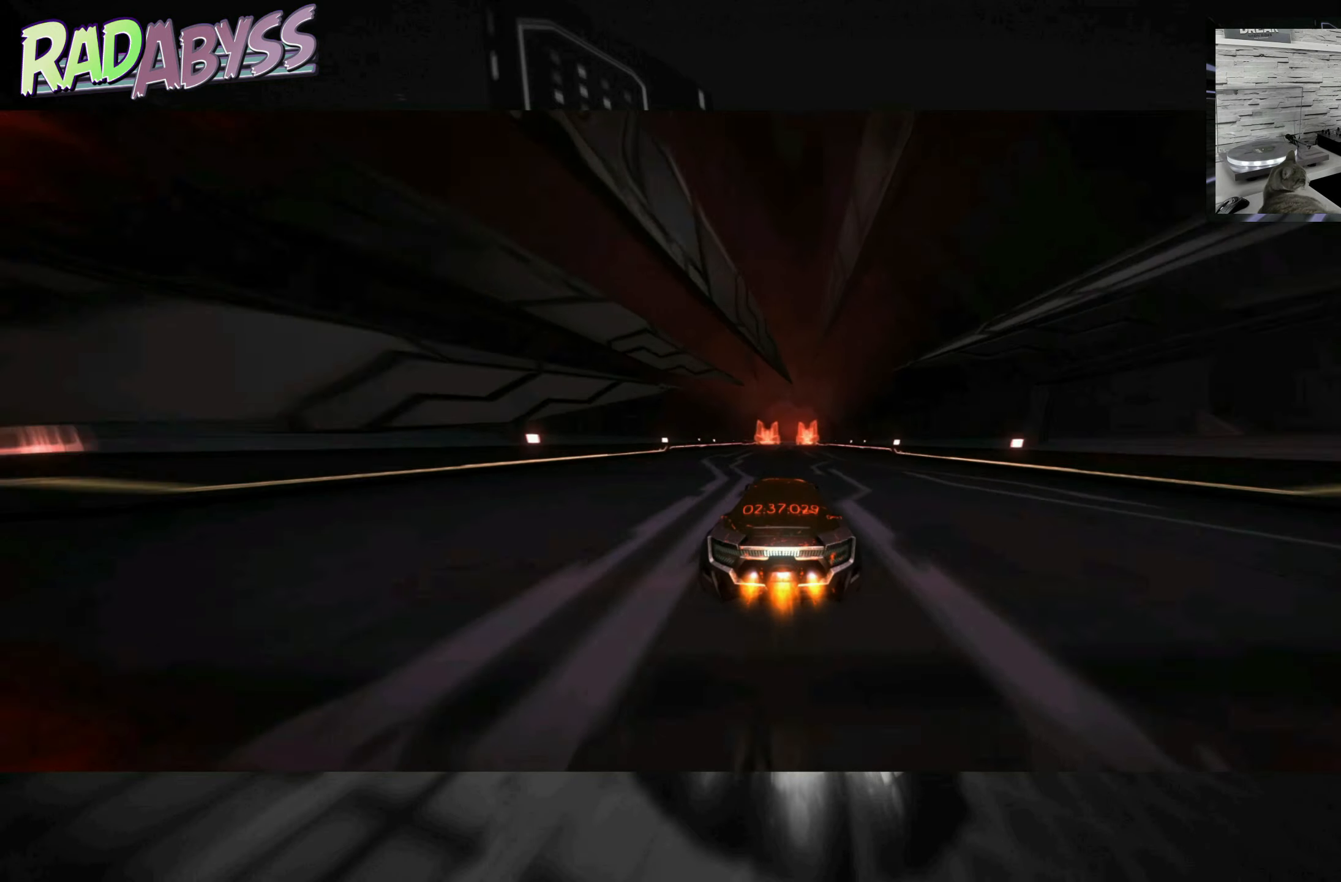
{"buttons": ["A", "R2"], "left_stick": "center", "events": []}
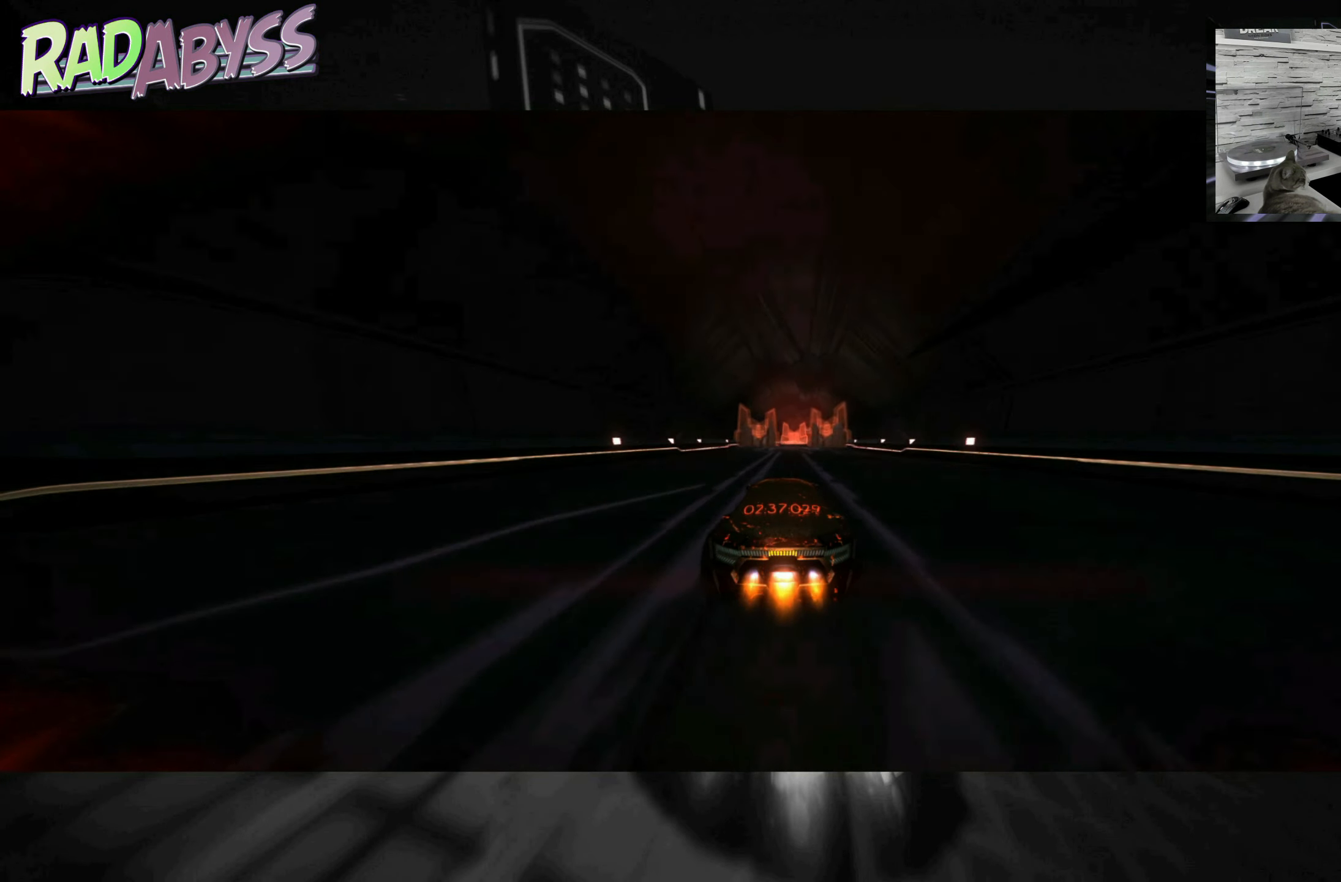
{"buttons": ["A", "R2"], "left_stick": "center", "events": [[34, "left_stick", "right"], [150, "left_stick", "center"]]}